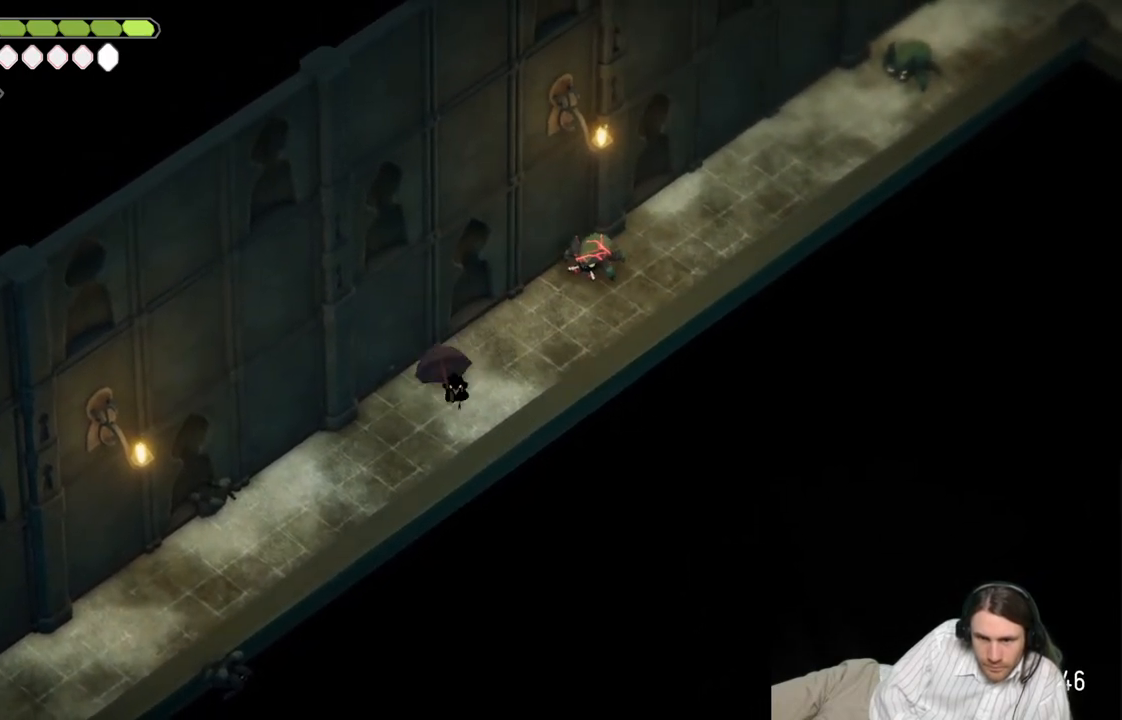
Gameplay with a controller (Xbox layout); each line is a JSON object with the inputs held at the frame after it. "events" lists button and stick changes between this image and that frame as [ms after this image, input, new state], when the widget could be followed in between.
{"buttons": [], "left_stick": "up-right", "right_stick": "center", "events": [[83, "left_stick", "up-right"]]}
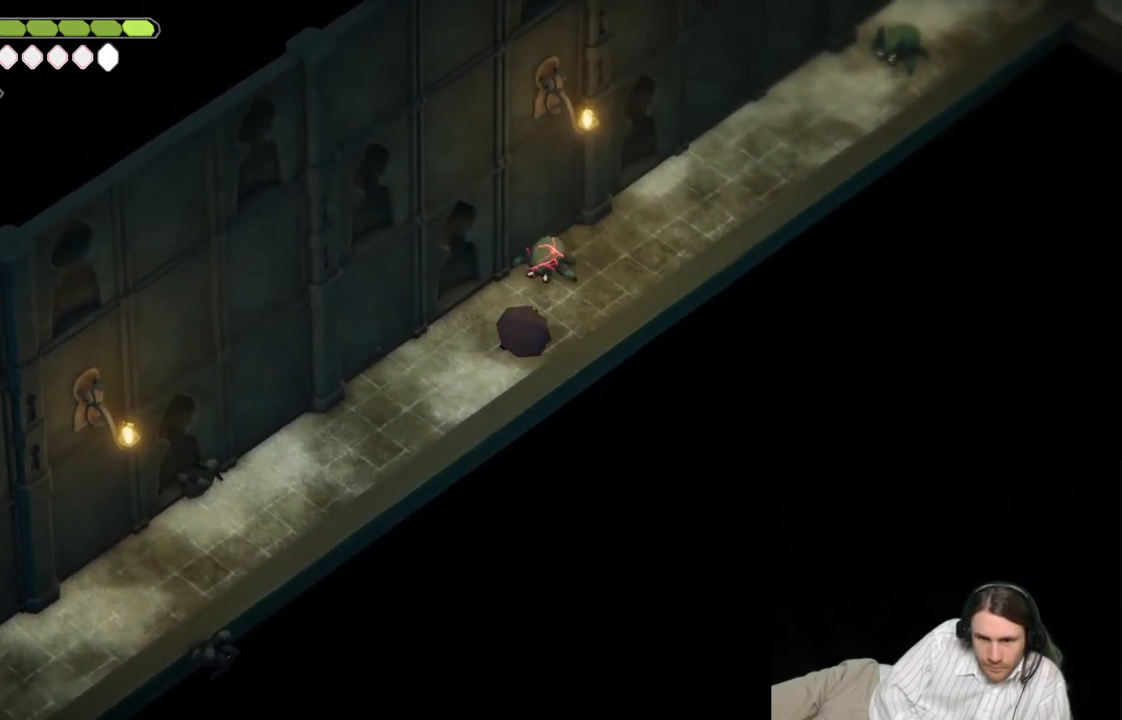
{"buttons": [], "left_stick": "center", "right_stick": "center", "events": [[33, "left_stick", "up"], [83, "L1", "down"], [200, "L1", "up"], [300, "L1", "down"], [450, "L1", "up"], [483, "left_stick", "center"]]}
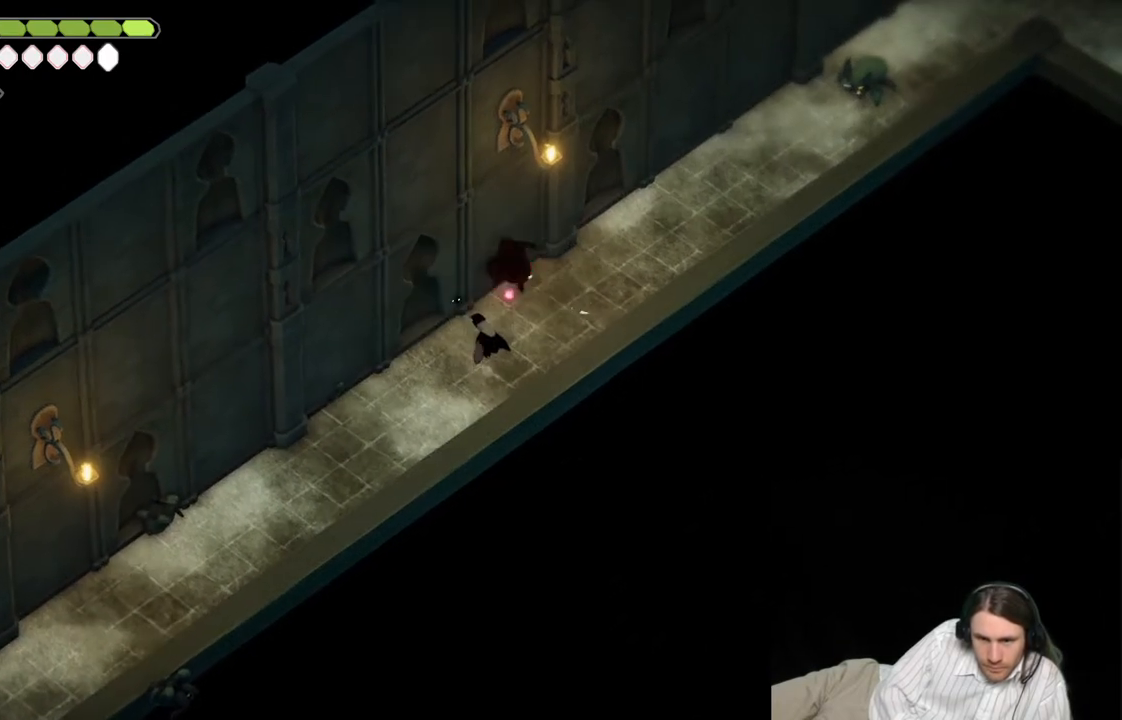
{"buttons": [], "left_stick": "center", "right_stick": "center", "events": []}
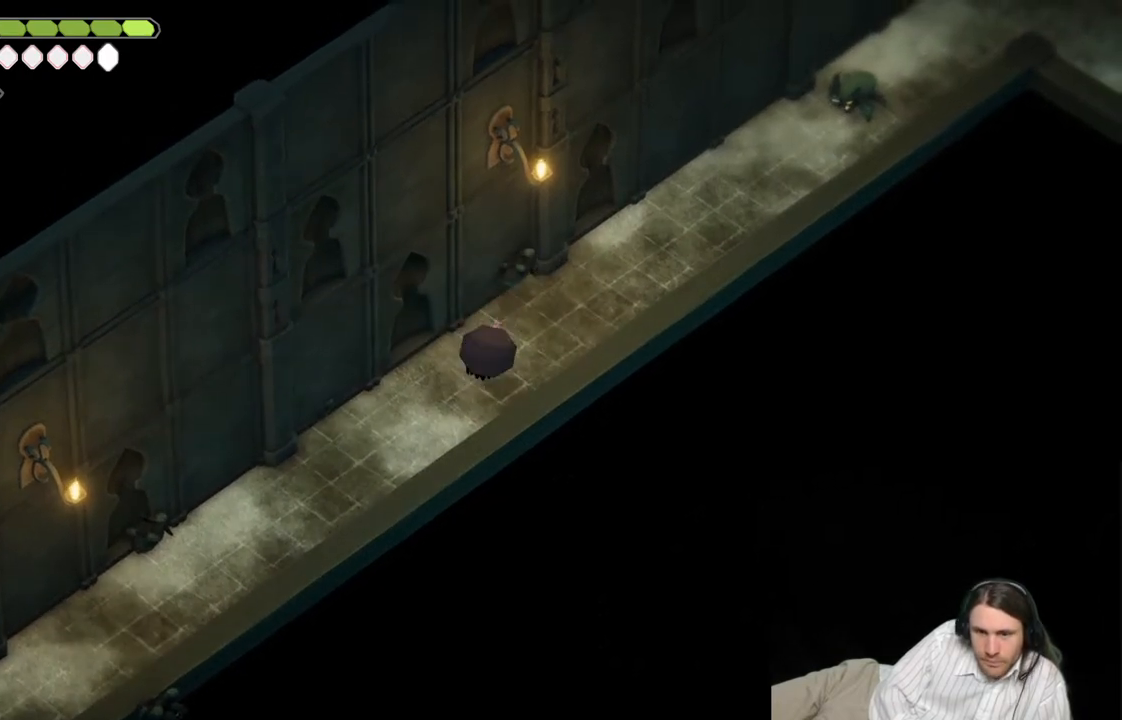
{"buttons": [], "left_stick": "up-right", "right_stick": "center", "events": [[133, "left_stick", "up-right"]]}
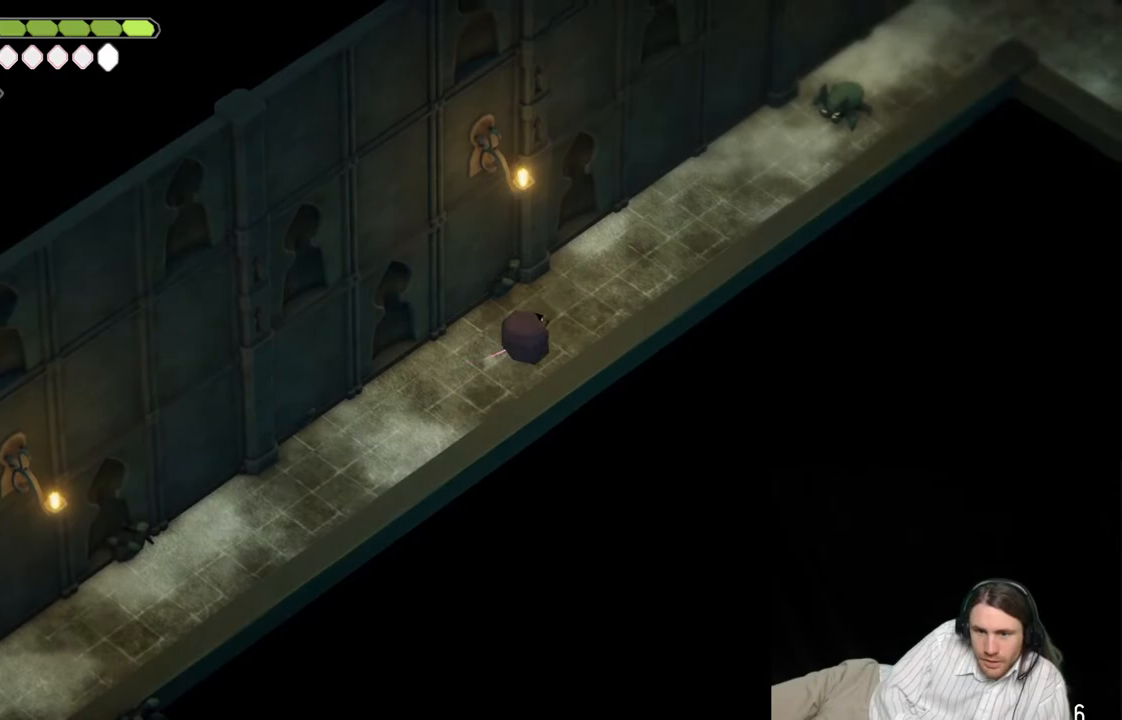
{"buttons": [], "left_stick": "up-right", "right_stick": "center", "events": []}
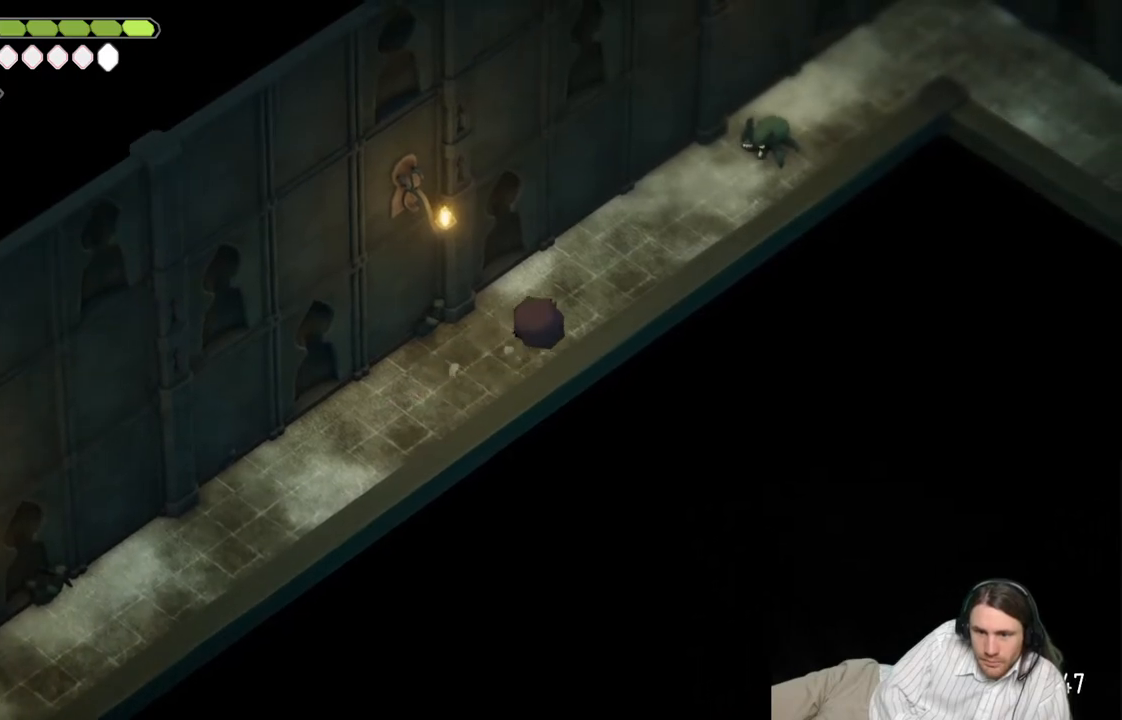
{"buttons": [], "left_stick": "up-right", "right_stick": "center", "events": []}
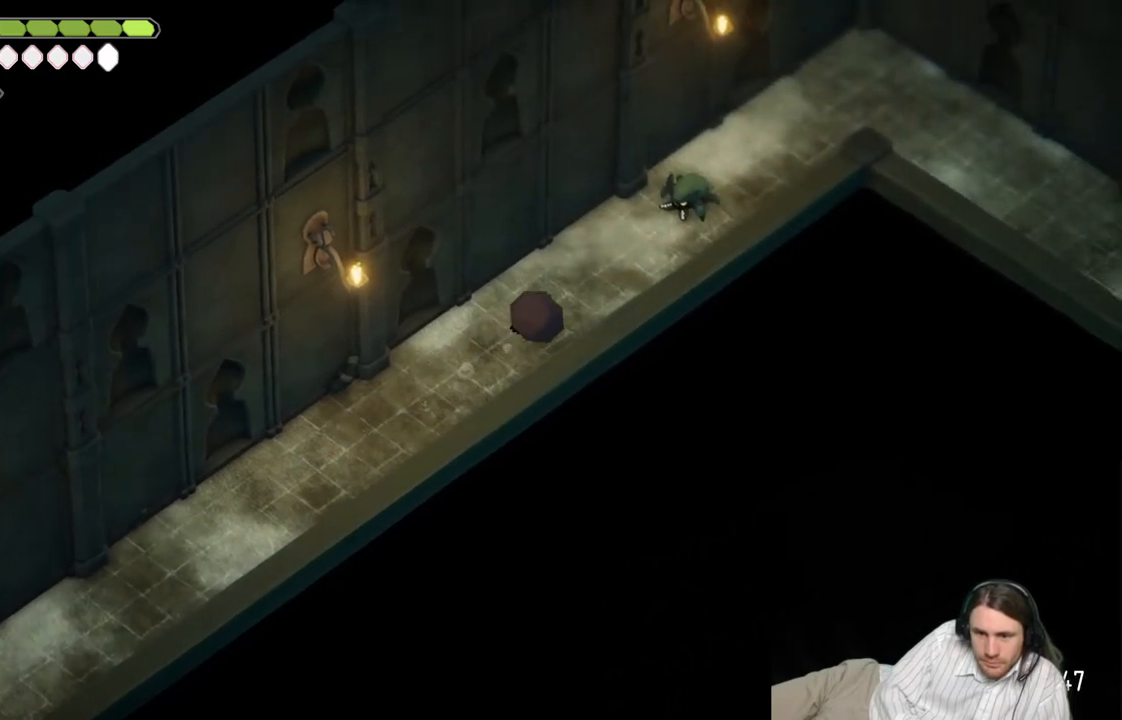
{"buttons": [], "left_stick": "up-right", "right_stick": "center", "events": []}
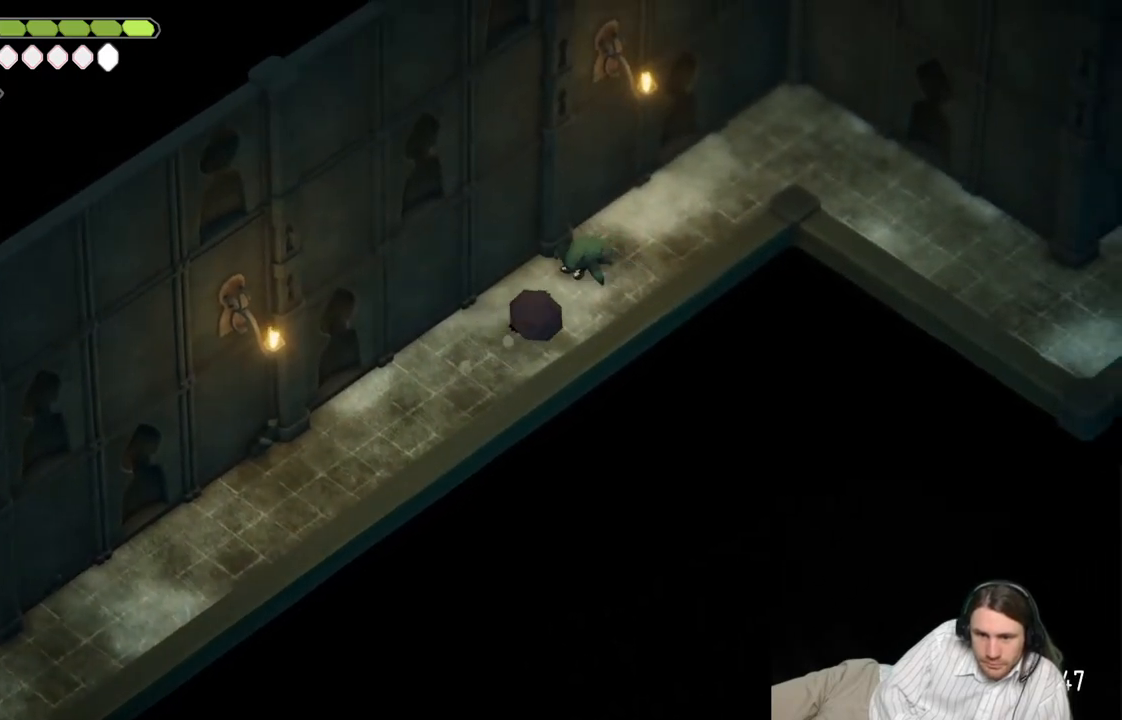
{"buttons": ["L1"], "left_stick": "up", "right_stick": "center", "events": [[50, "L1", "down"], [167, "L1", "up"], [250, "L1", "down"], [367, "L1", "up"], [417, "L1", "down"], [417, "left_stick", "up"]]}
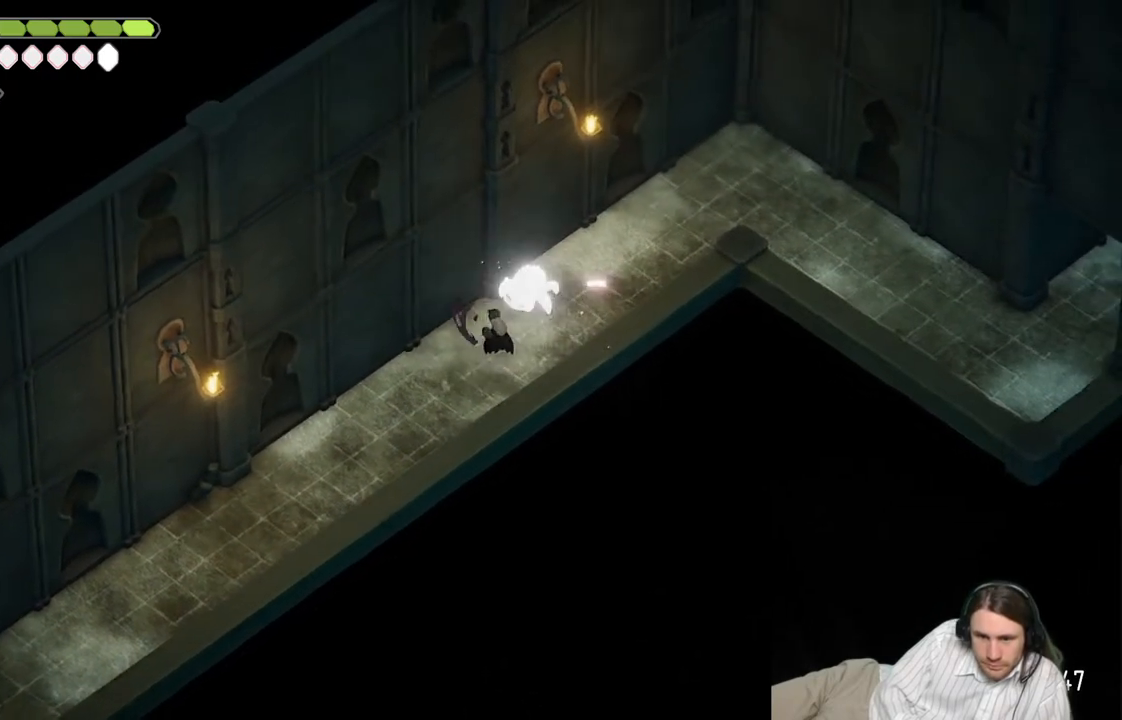
{"buttons": [], "left_stick": "up-right", "right_stick": "center", "events": [[50, "L1", "up"], [167, "L1", "down"], [283, "L1", "up"], [283, "left_stick", "up-right"], [383, "L1", "down"], [483, "L1", "up"]]}
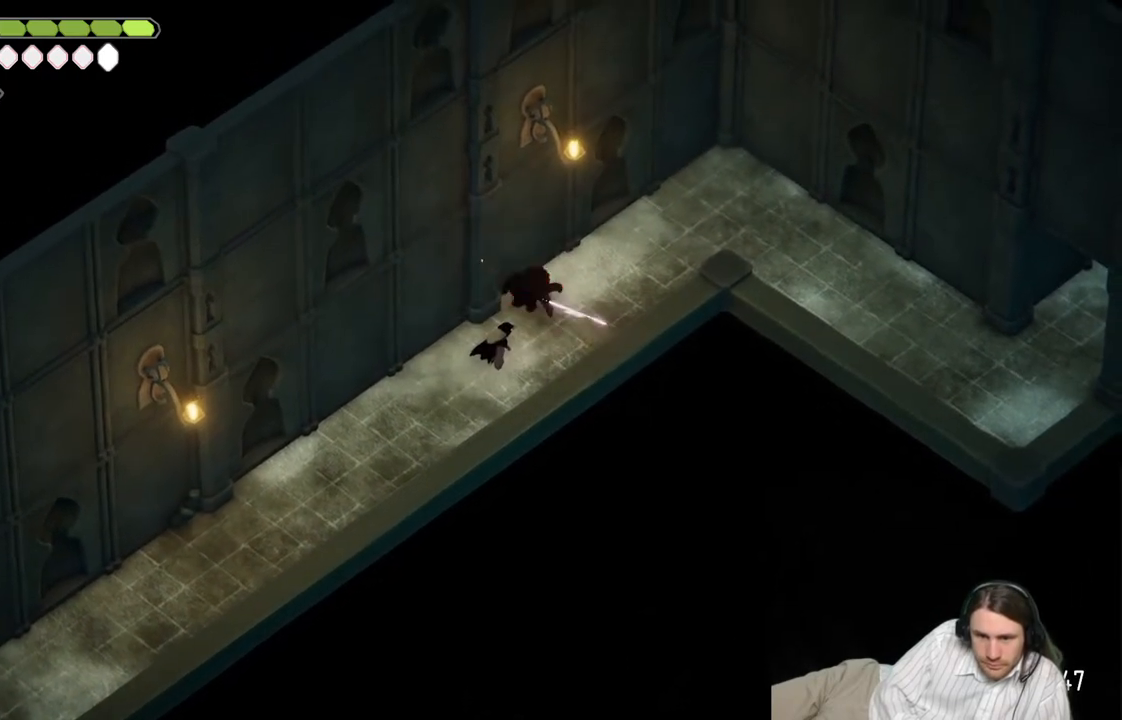
{"buttons": ["L1"], "left_stick": "up-right", "right_stick": "center", "events": [[17, "left_stick", "center"], [67, "L1", "down"], [100, "left_stick", "up"], [183, "left_stick", "up-right"], [200, "L1", "up"], [450, "L1", "down"]]}
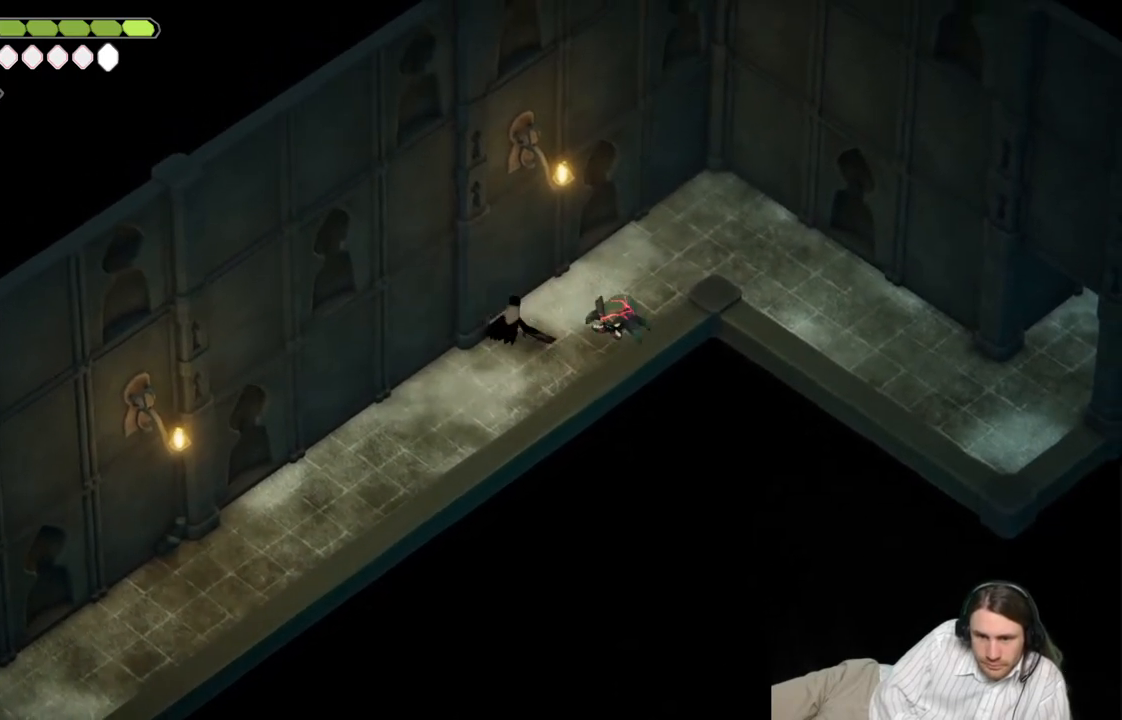
{"buttons": ["L1"], "left_stick": "right", "right_stick": "center", "events": [[83, "L1", "up"], [83, "left_stick", "right"], [500, "L1", "down"]]}
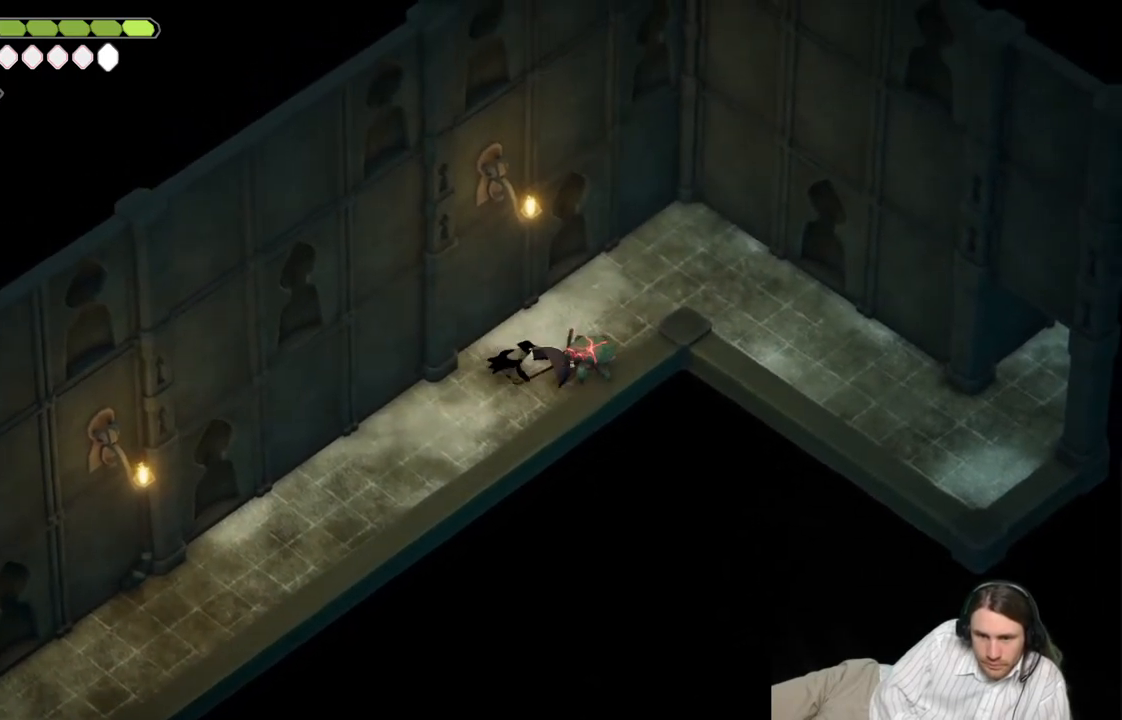
{"buttons": [], "left_stick": "up-right", "right_stick": "center", "events": [[100, "L1", "up"], [167, "L1", "down"], [233, "left_stick", "up-right"], [300, "L1", "up"], [400, "L1", "down"], [483, "L1", "up"]]}
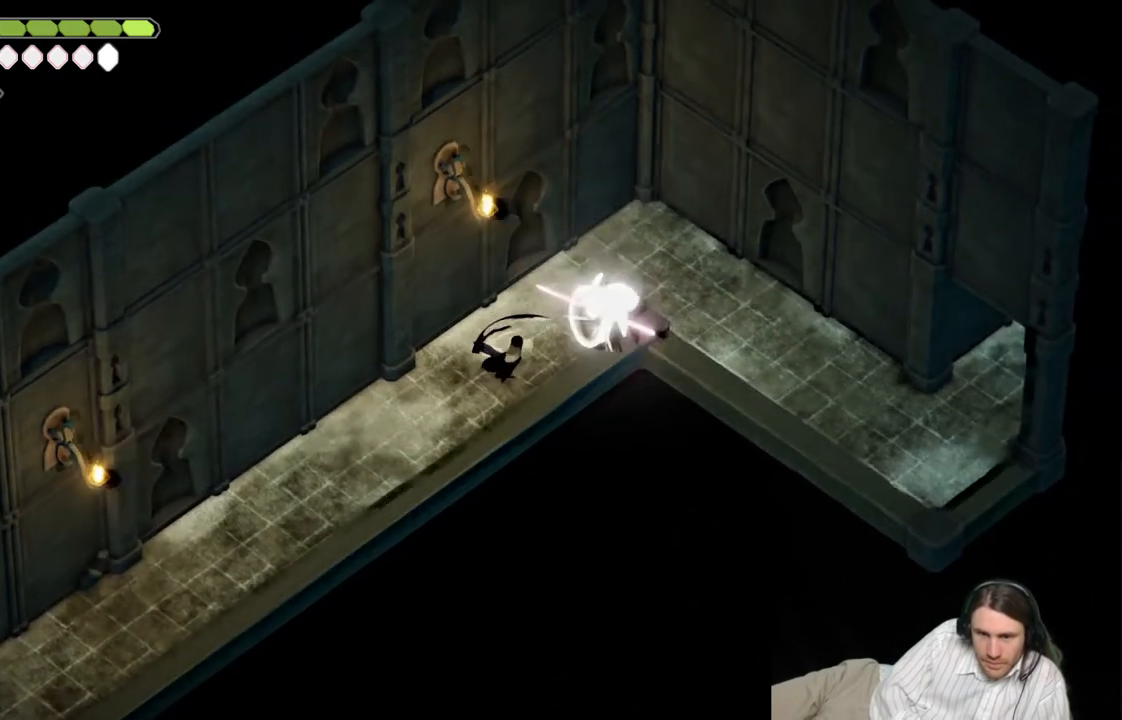
{"buttons": [], "left_stick": "up-right", "right_stick": "center", "events": []}
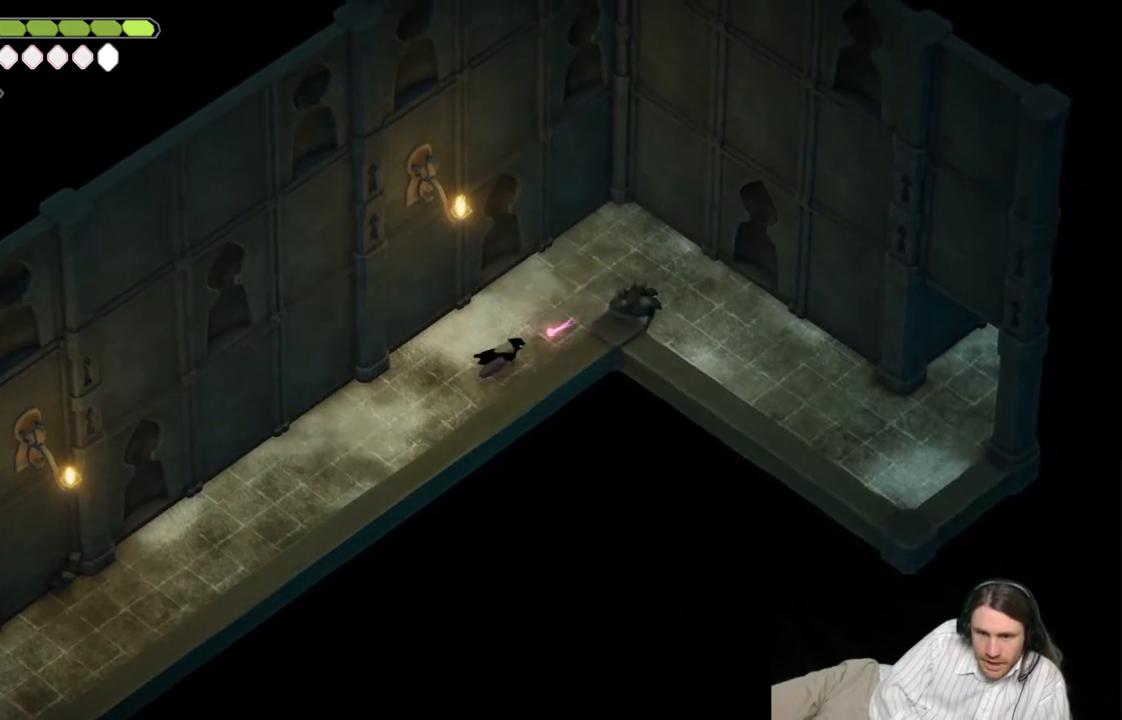
{"buttons": [], "left_stick": "center", "right_stick": "center", "events": [[117, "left_stick", "center"]]}
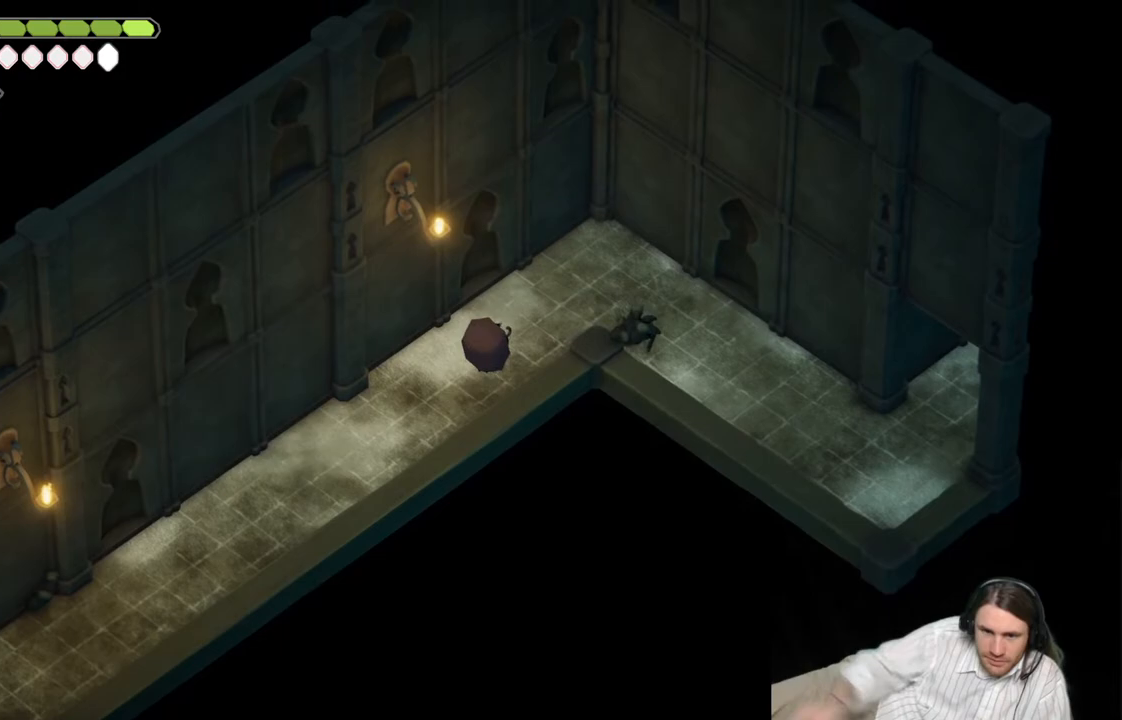
{"buttons": [], "left_stick": "center", "right_stick": "center", "events": []}
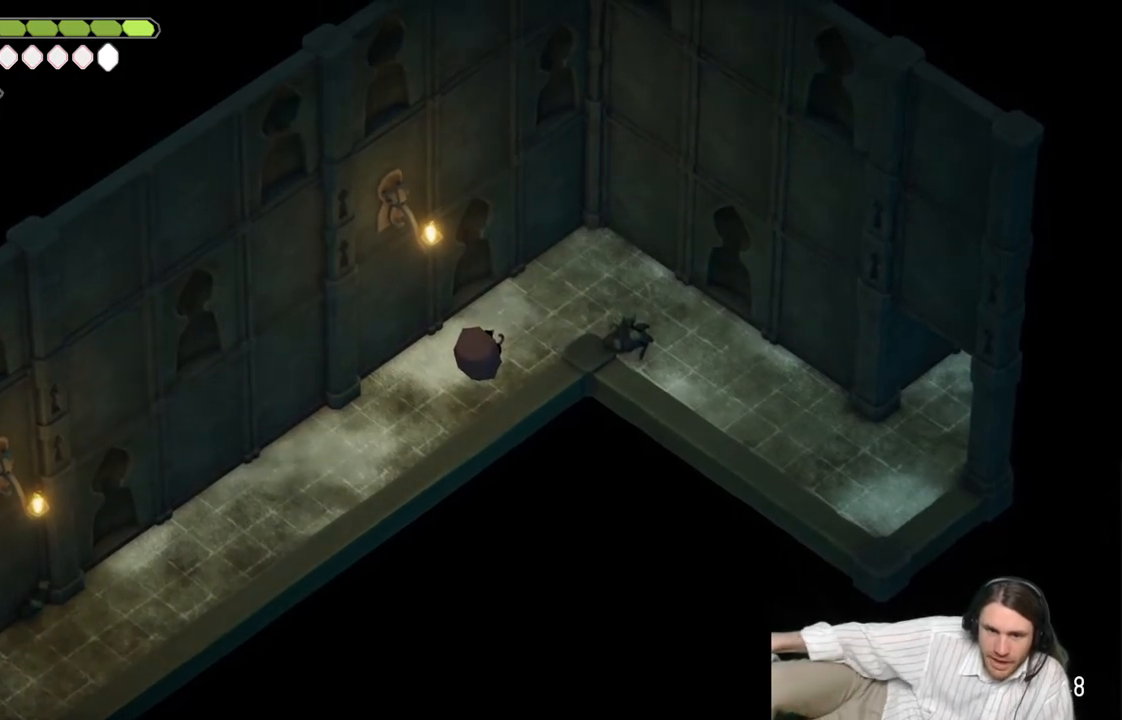
{"buttons": [], "left_stick": "center", "right_stick": "center", "events": []}
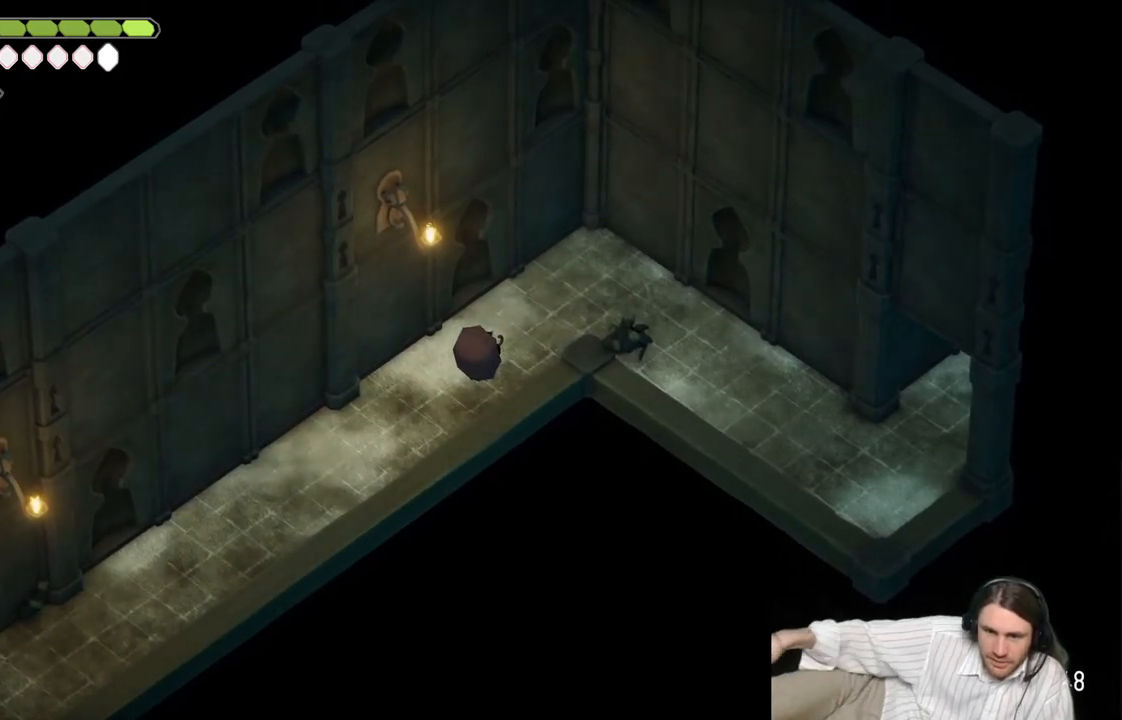
{"buttons": [], "left_stick": "center", "right_stick": "center", "events": []}
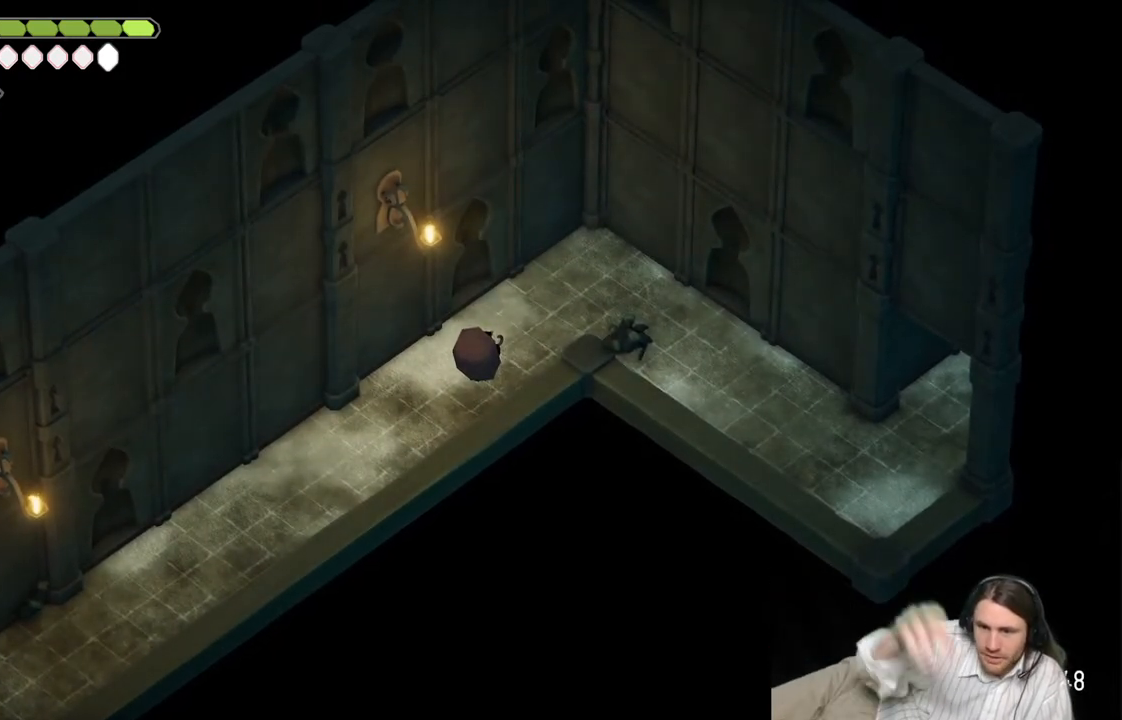
{"buttons": [], "left_stick": "center", "right_stick": "center", "events": []}
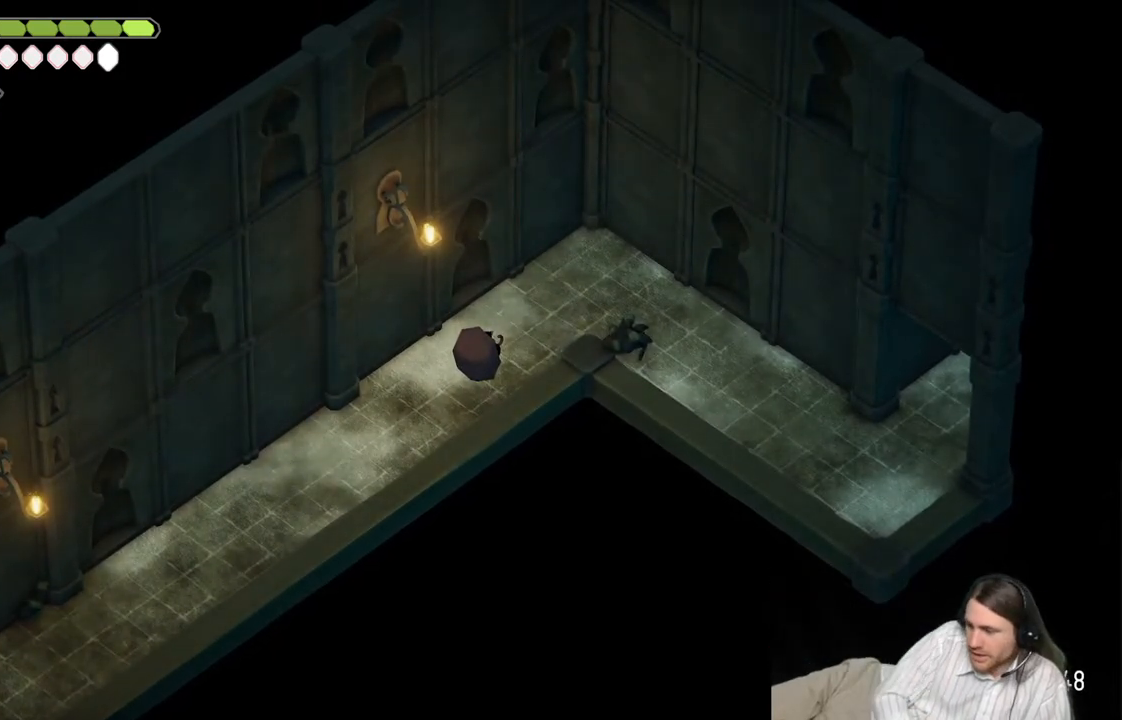
{"buttons": [], "left_stick": "right", "right_stick": "center", "events": [[133, "left_stick", "right"]]}
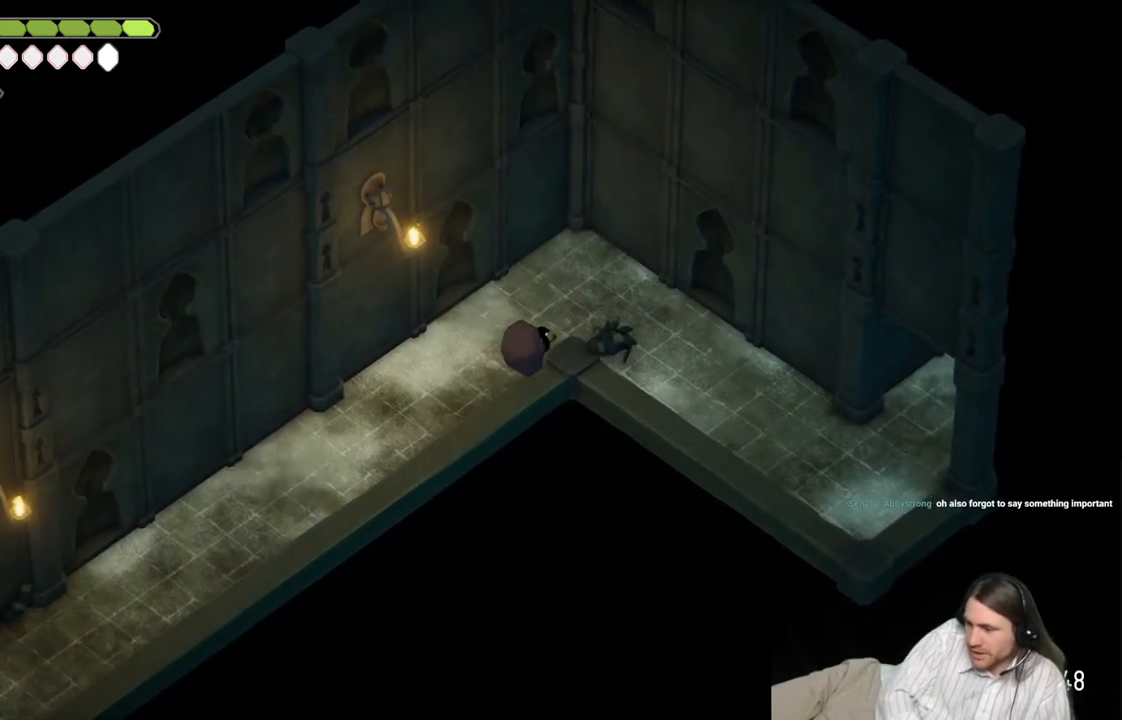
{"buttons": [], "left_stick": "center", "right_stick": "center", "events": [[383, "left_stick", "center"]]}
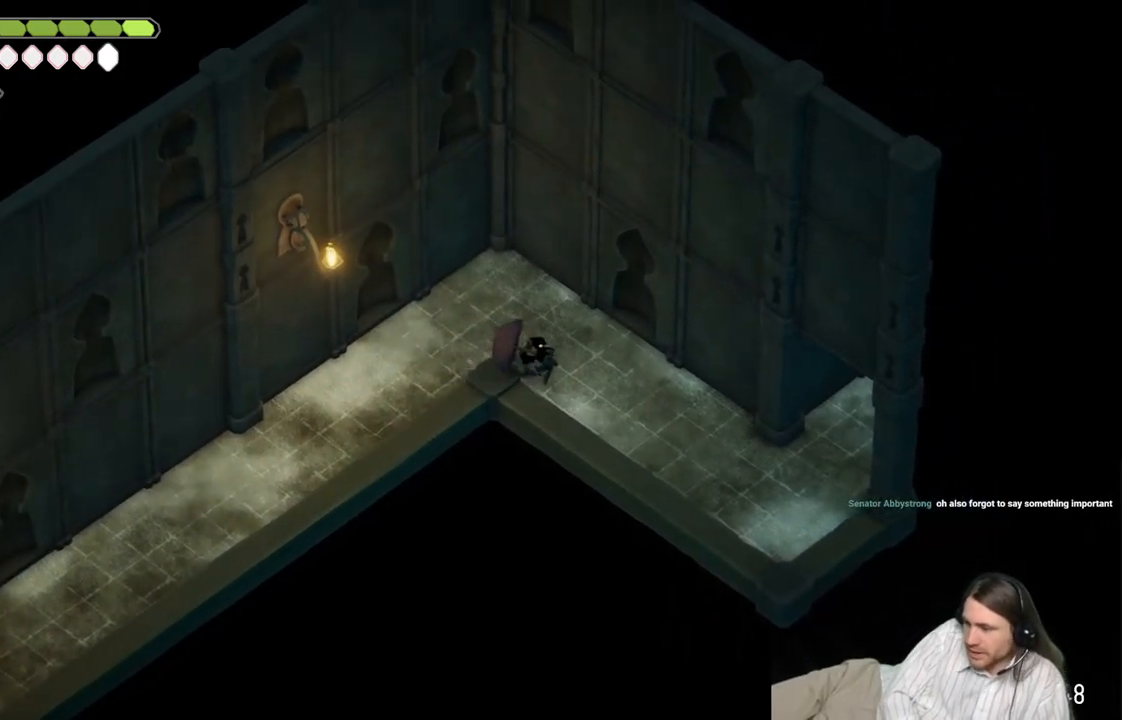
{"buttons": [], "left_stick": "center", "right_stick": "center", "events": []}
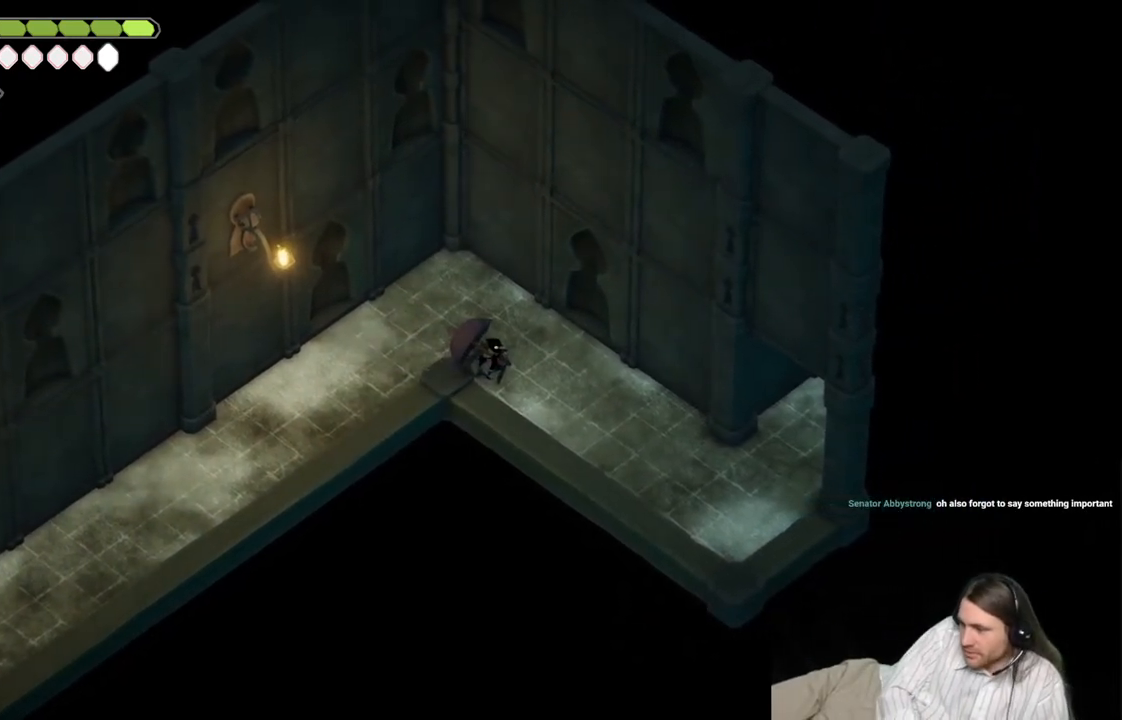
{"buttons": [], "left_stick": "center", "right_stick": "center", "events": []}
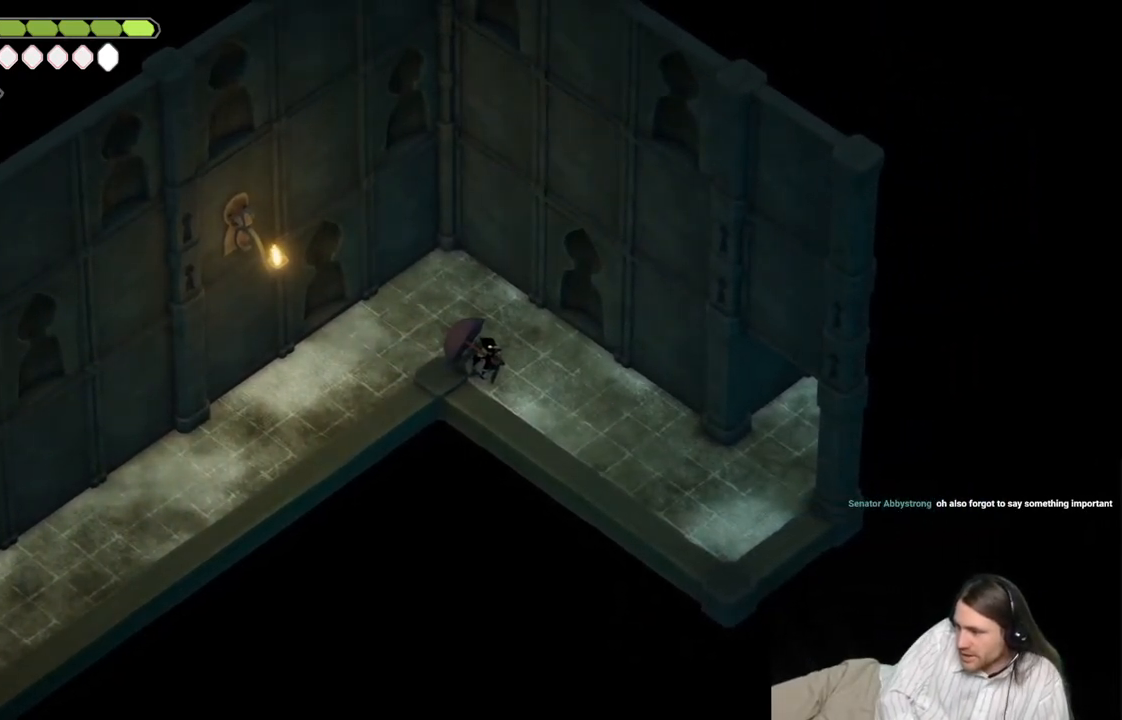
{"buttons": [], "left_stick": "center", "right_stick": "center", "events": []}
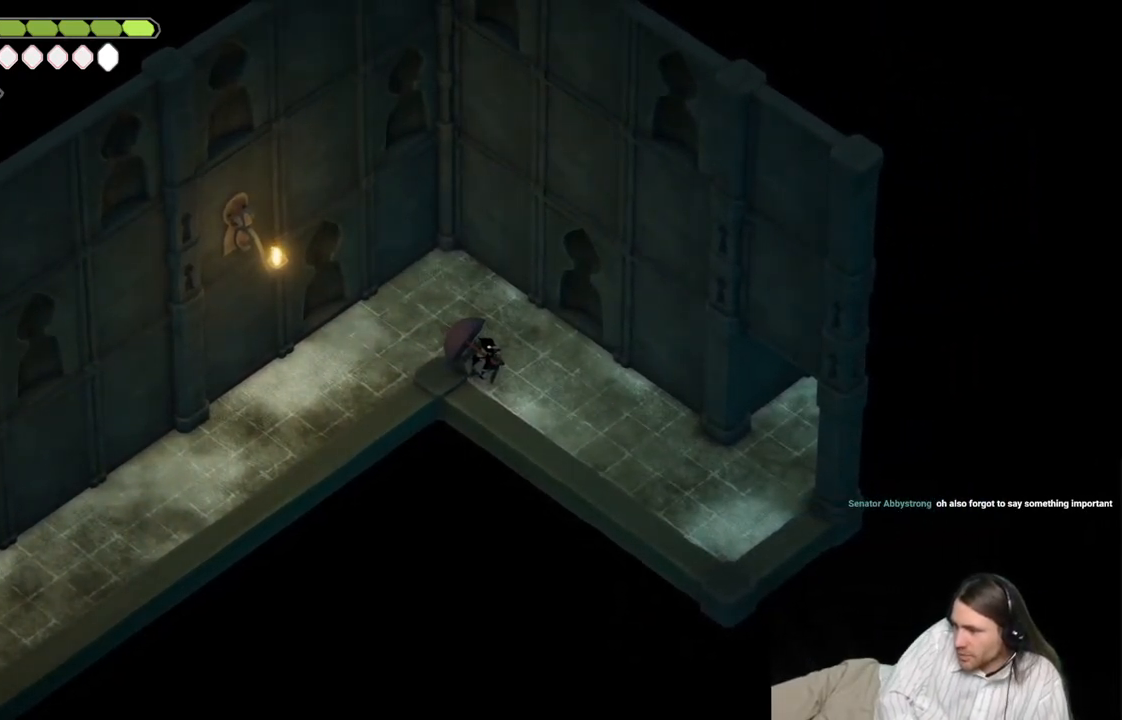
{"buttons": [], "left_stick": "center", "right_stick": "center", "events": []}
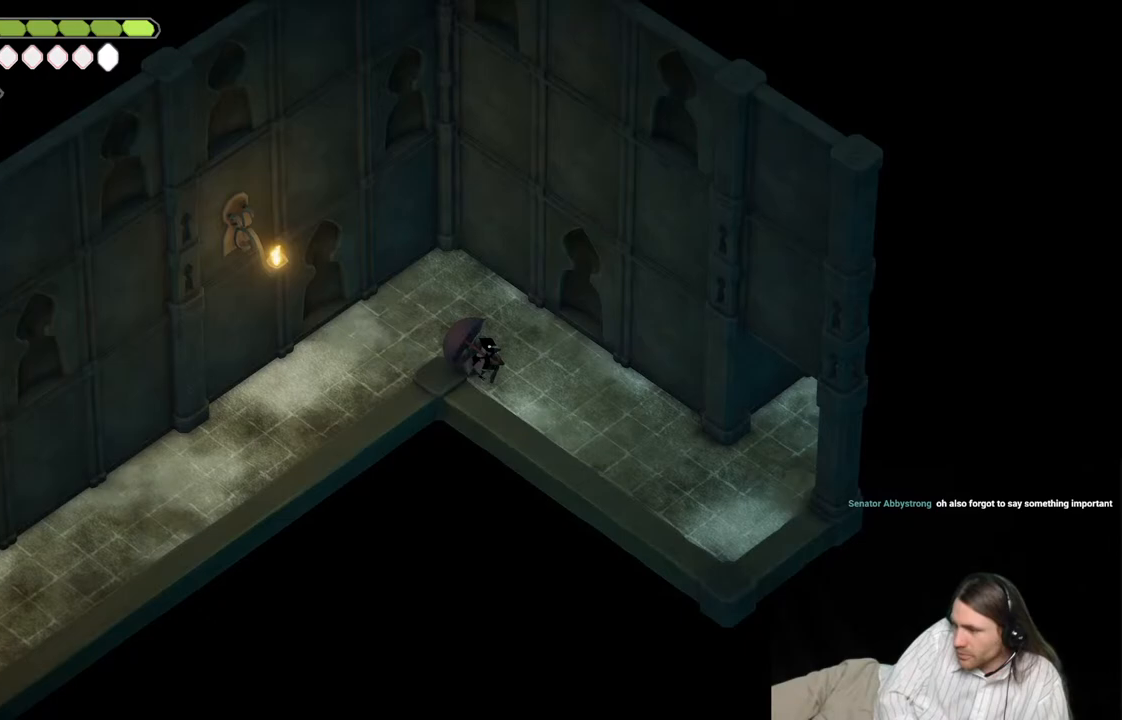
{"buttons": [], "left_stick": "down-right", "right_stick": "center", "events": [[233, "left_stick", "down-right"]]}
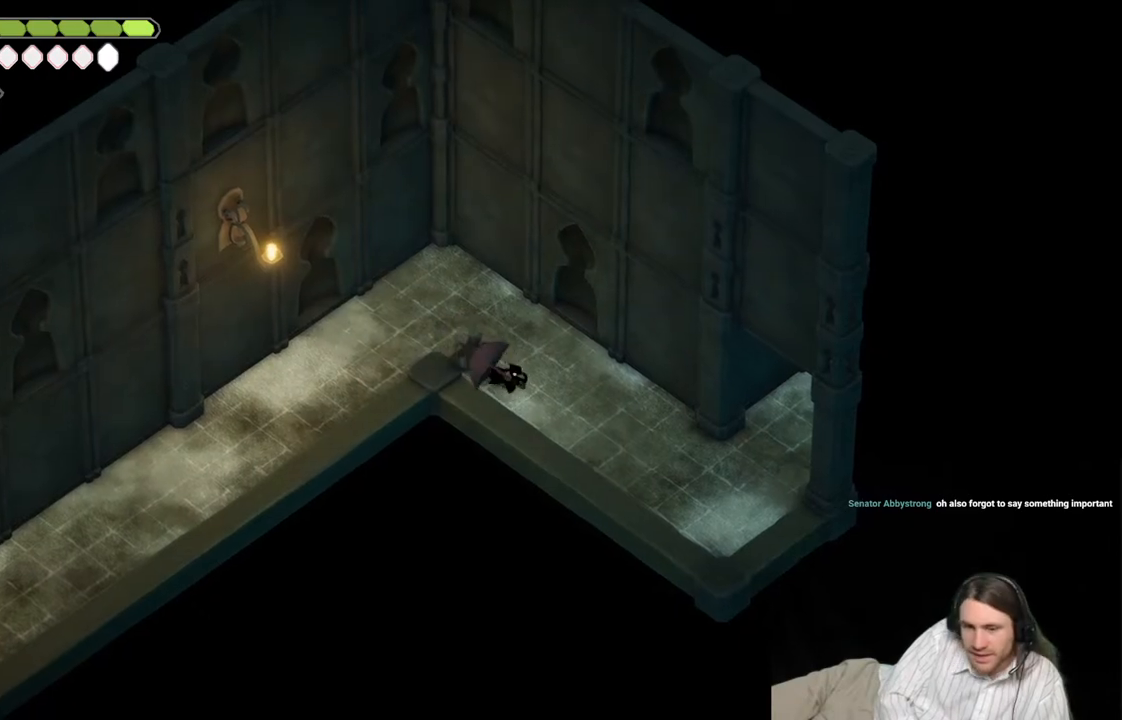
{"buttons": [], "left_stick": "down-right", "right_stick": "center", "events": []}
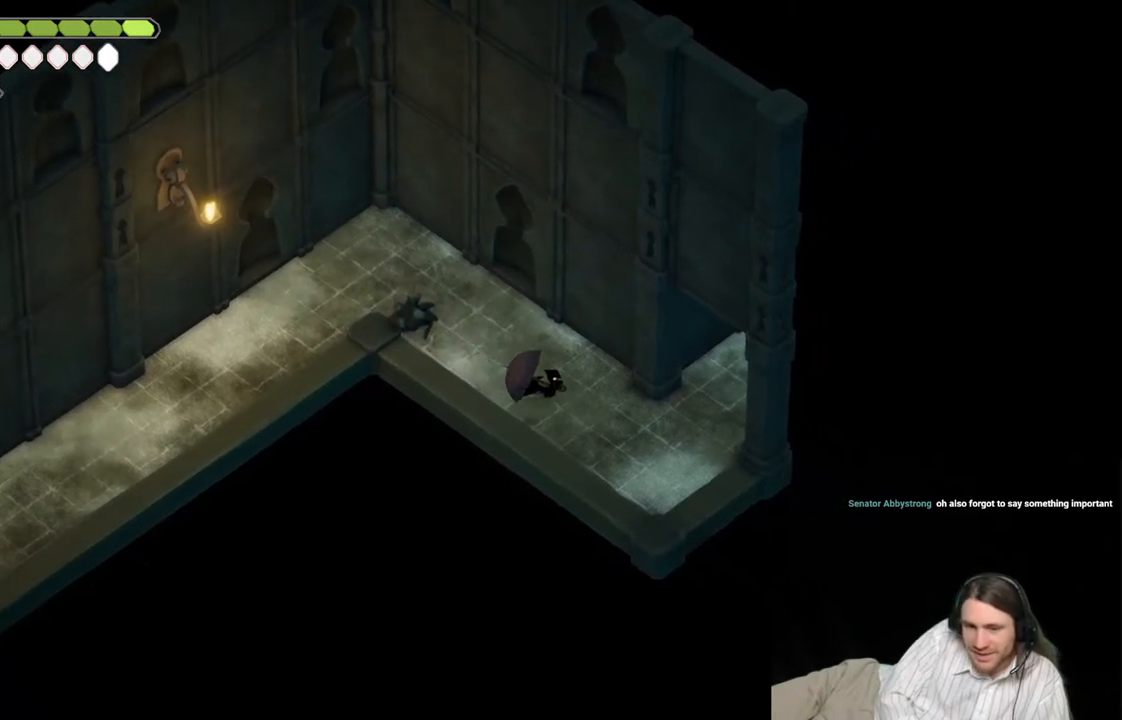
{"buttons": [], "left_stick": "down-right", "right_stick": "center", "events": []}
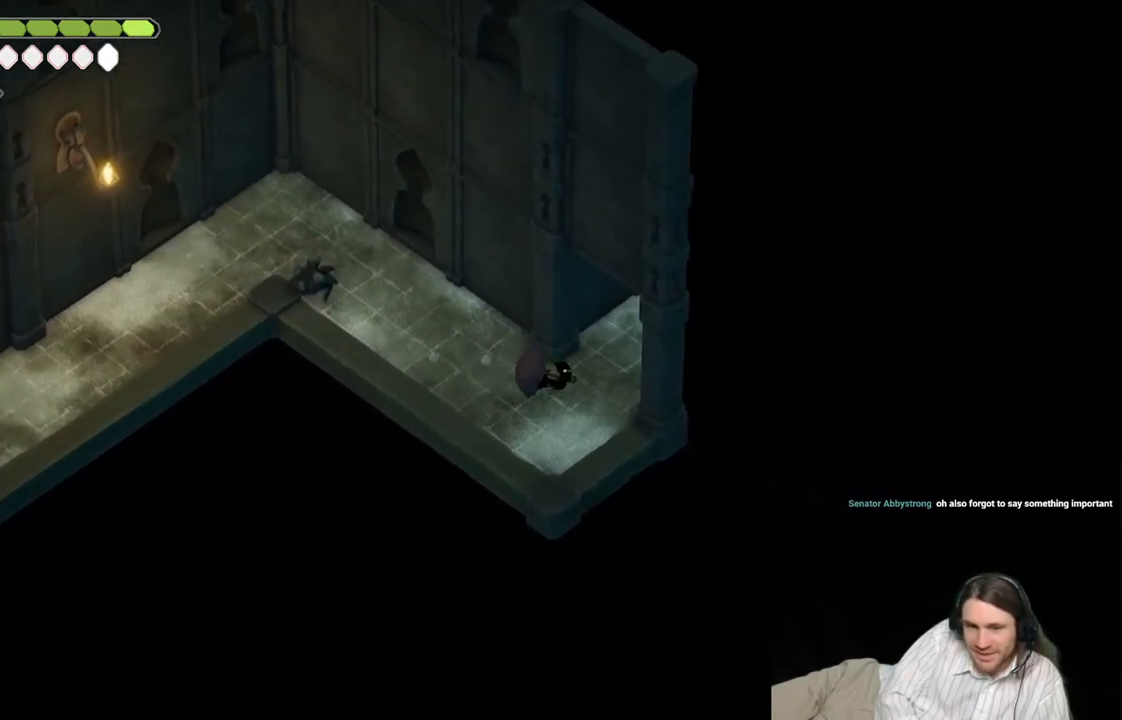
{"buttons": [], "left_stick": "up-right", "right_stick": "center", "events": [[17, "left_stick", "up-right"], [267, "B", "down"], [450, "B", "up"]]}
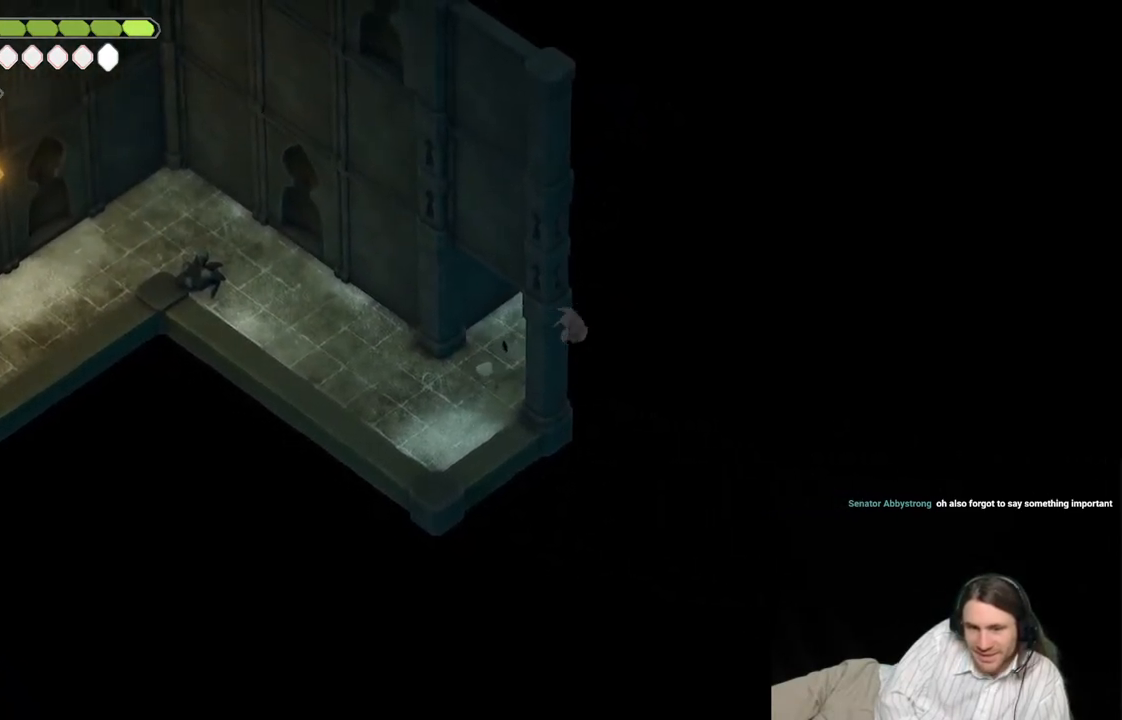
{"buttons": [], "left_stick": "center", "right_stick": "center", "events": [[50, "left_stick", "center"]]}
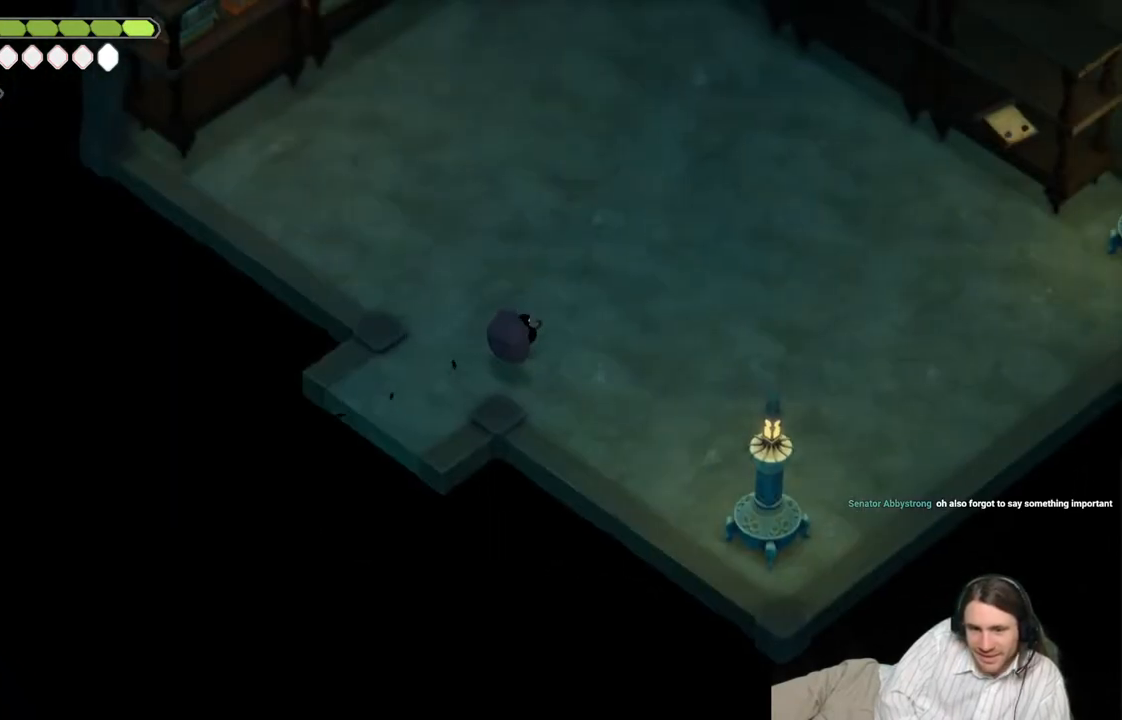
{"buttons": [], "left_stick": "center", "right_stick": "up", "events": [[417, "right_stick", "up"]]}
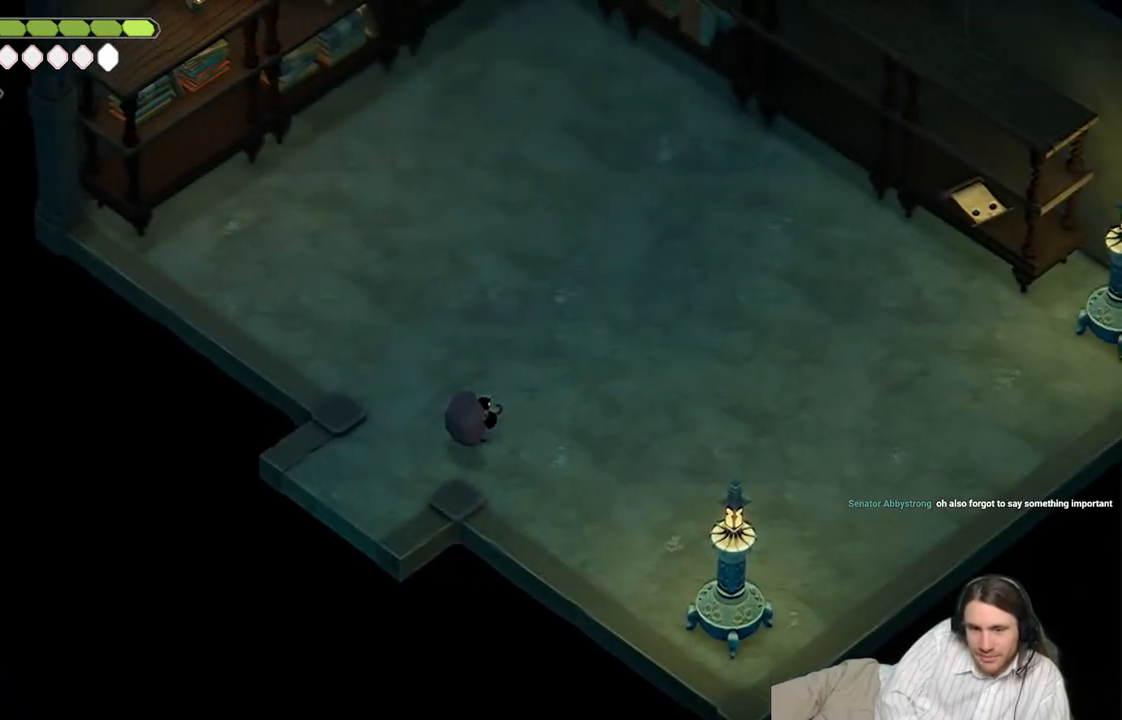
{"buttons": [], "left_stick": "center", "right_stick": "up", "events": []}